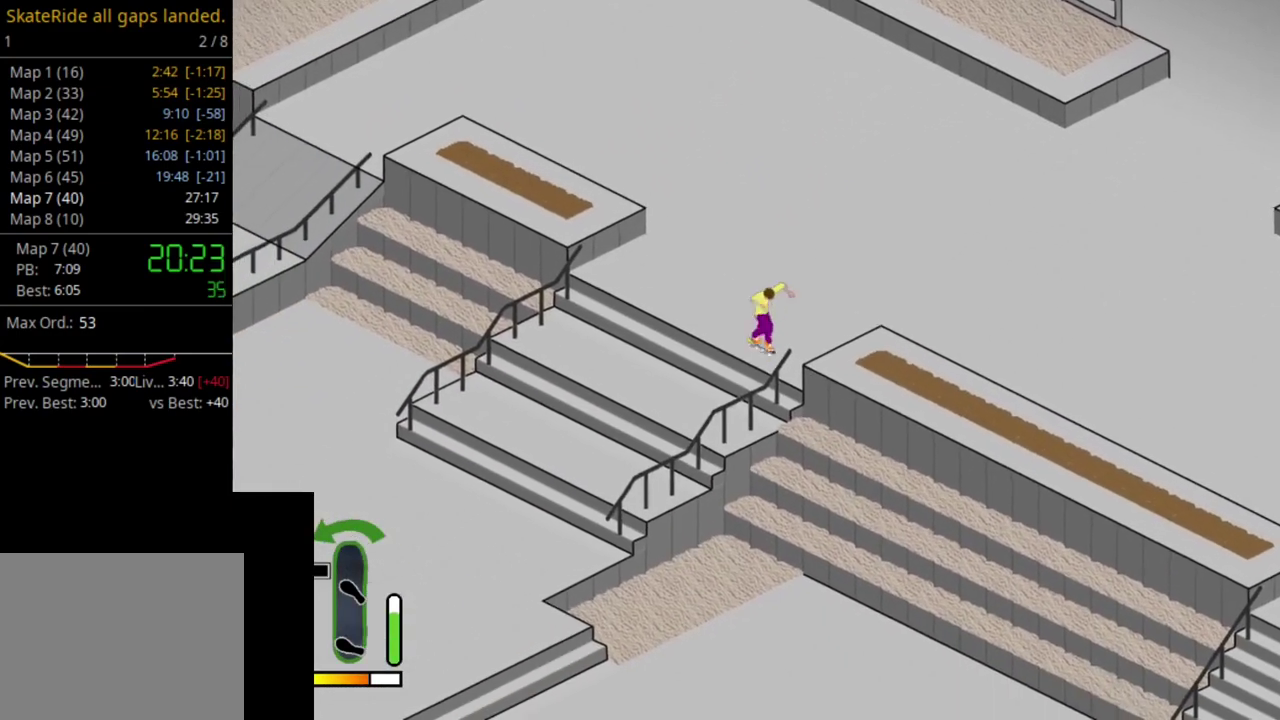
Gameplay with a controller (PlayStation layout); each line is a JSON object with the inputs held at the frame after it (dt_ms = milliseconds from this image to that frame). "events" lists button and stick changes between this image and that frame as [ms after this image, input, new state], when the widget could be followed in between. This overlay highlights the sticks when they move; stick clicks (L3 R3) are not distinguishable. Not read: L3 R3 left_stick.
{"dt_ms": 600, "buttons": [], "right_stick": "center", "events": [[433, "DPAD_RIGHT", "up"]]}
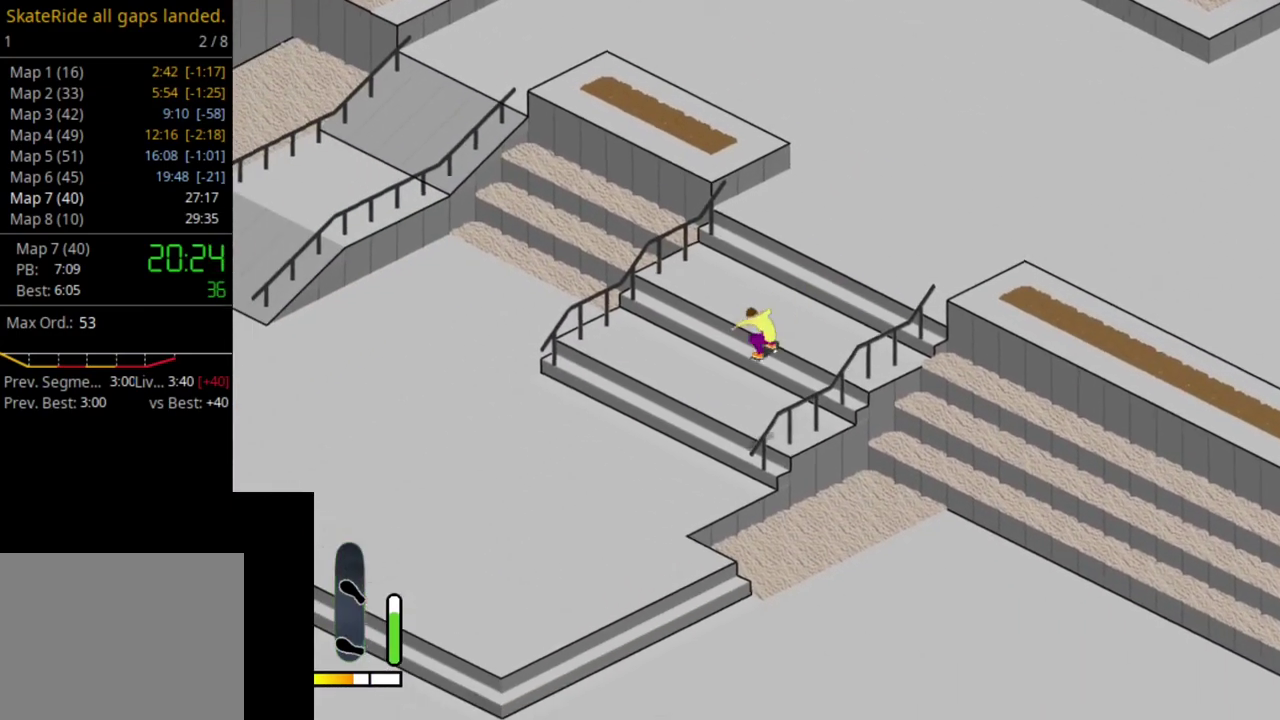
{"dt_ms": 700, "buttons": ["DPAD_RIGHT"], "right_stick": "center", "events": [[300, "CROSS", "down"], [417, "DPAD_RIGHT", "down"], [633, "CROSS", "up"]]}
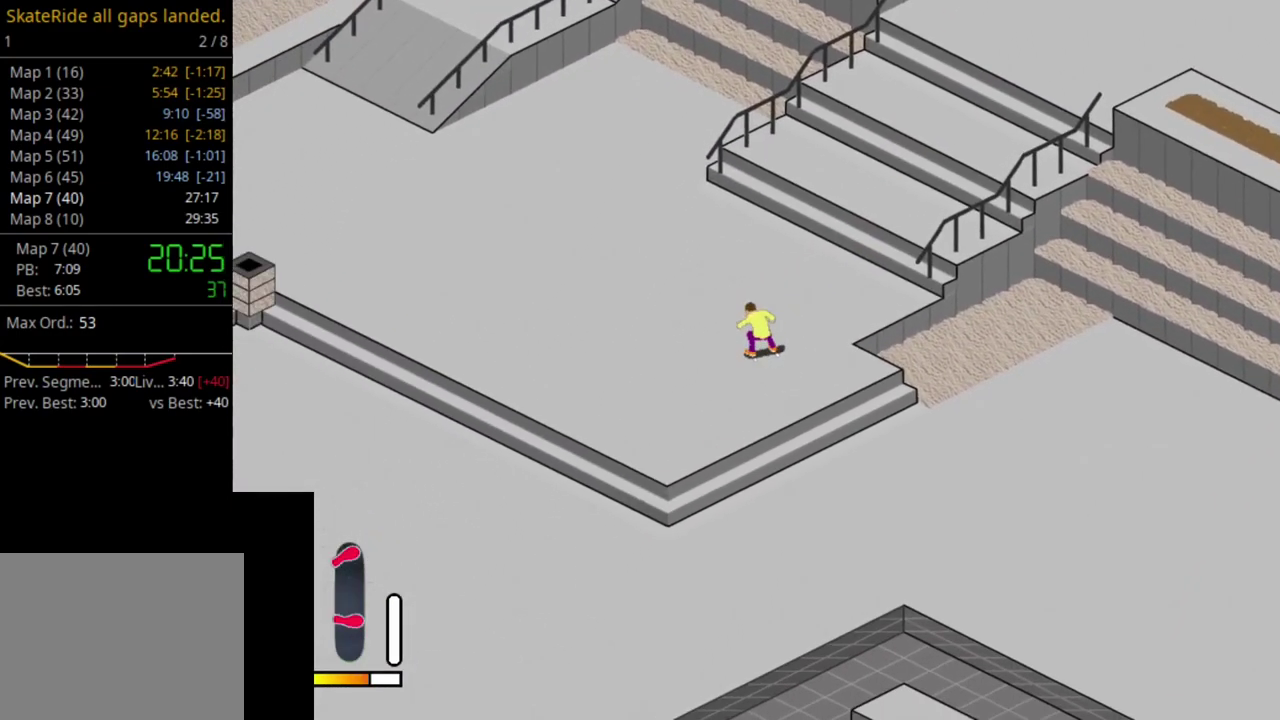
{"dt_ms": 300, "buttons": ["SELECT"], "right_stick": "center", "events": [[50, "DPAD_RIGHT", "up"], [267, "SELECT", "down"]]}
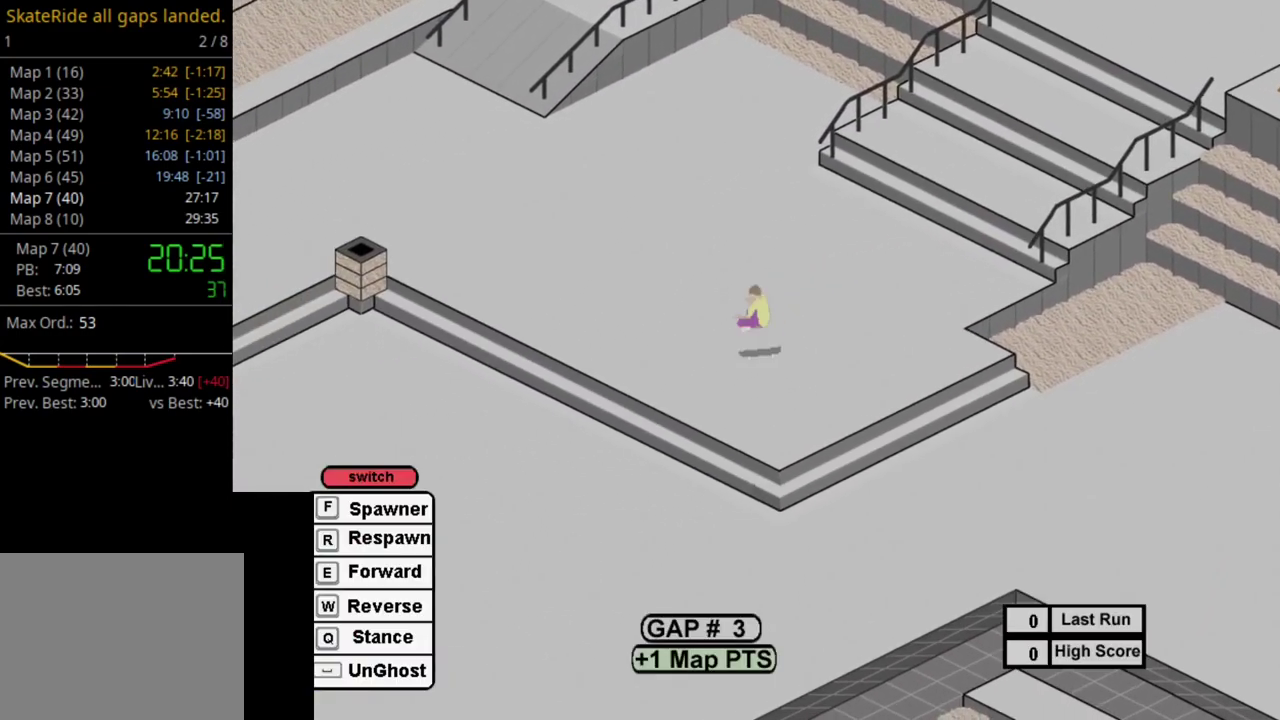
{"dt_ms": 300, "buttons": ["SQUARE"], "right_stick": "center", "events": [[100, "R1", "down"], [117, "SELECT", "up"], [200, "R1", "up"], [233, "SQUARE", "down"]]}
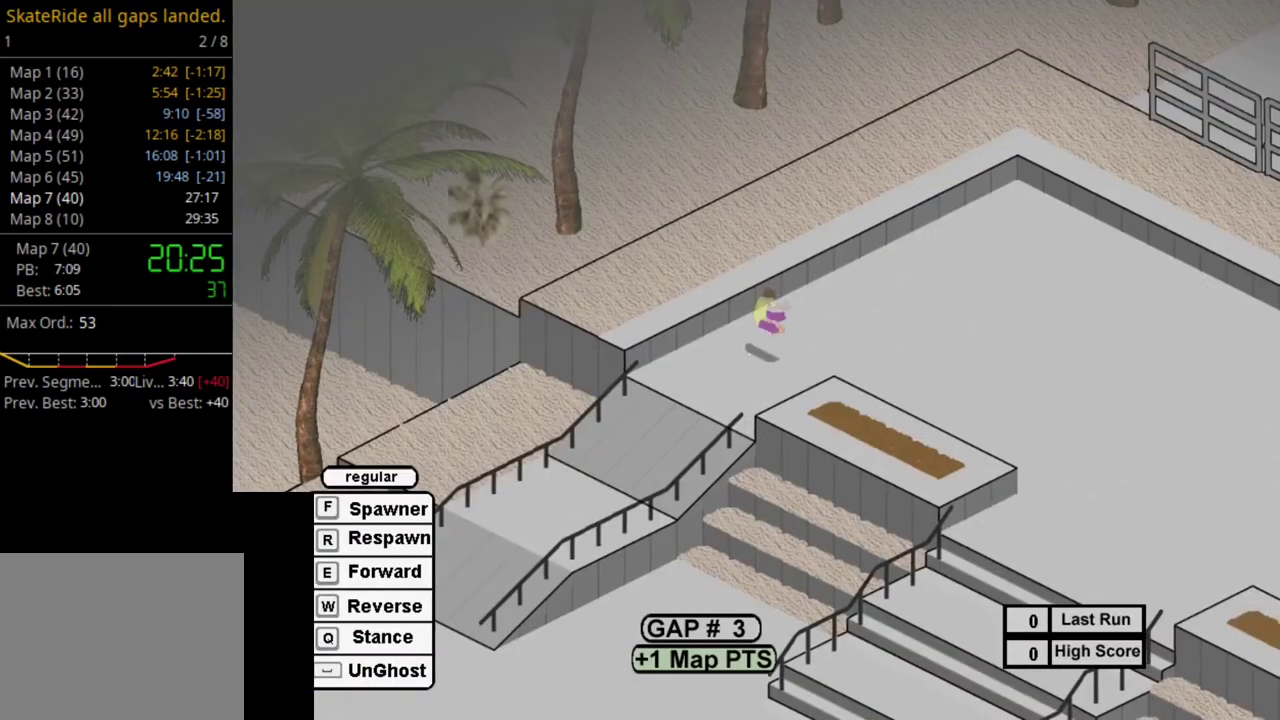
{"dt_ms": 500, "buttons": ["DPAD_LEFT"], "right_stick": "center", "events": [[67, "SQUARE", "up"], [133, "SQUARE", "down"], [233, "SQUARE", "up"], [333, "SQUARE", "down"], [433, "SQUARE", "up"], [483, "DPAD_LEFT", "down"]]}
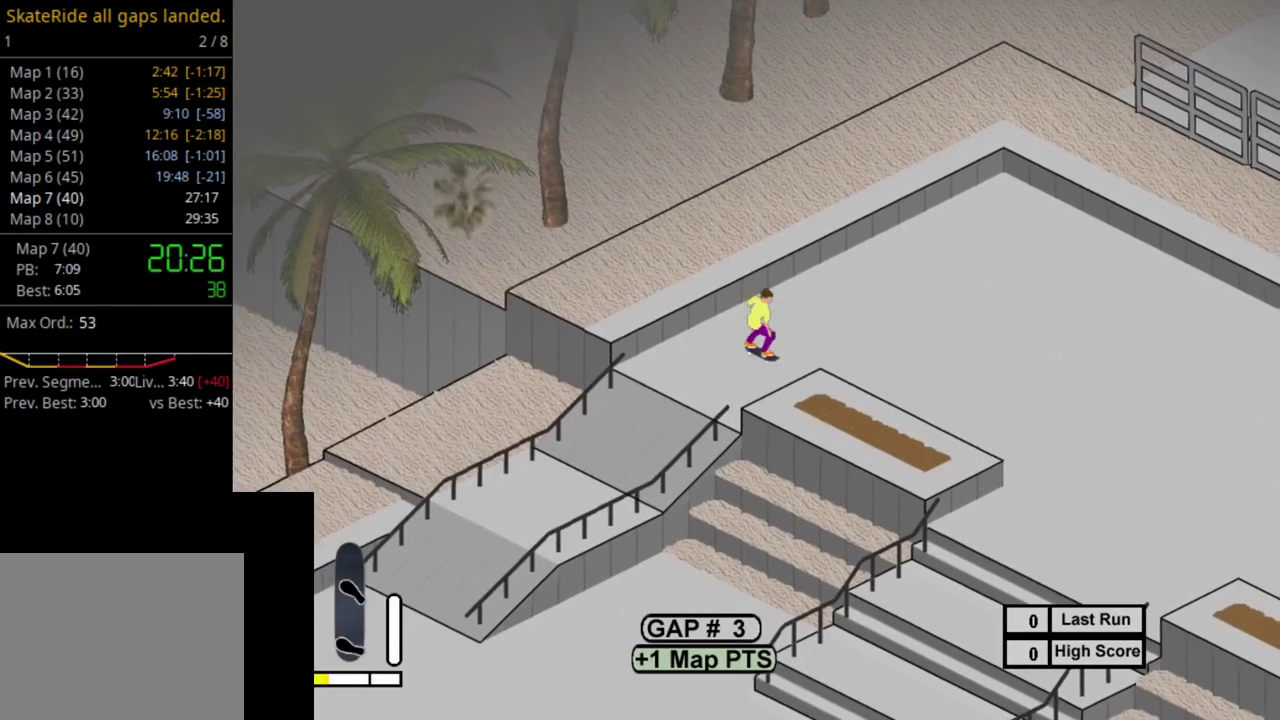
{"dt_ms": 500, "buttons": ["SQUARE"], "right_stick": "center", "events": [[17, "SQUARE", "down"], [117, "SQUARE", "up"], [200, "SQUARE", "down"], [233, "DPAD_LEFT", "up"], [333, "SQUARE", "up"], [417, "SQUARE", "down"]]}
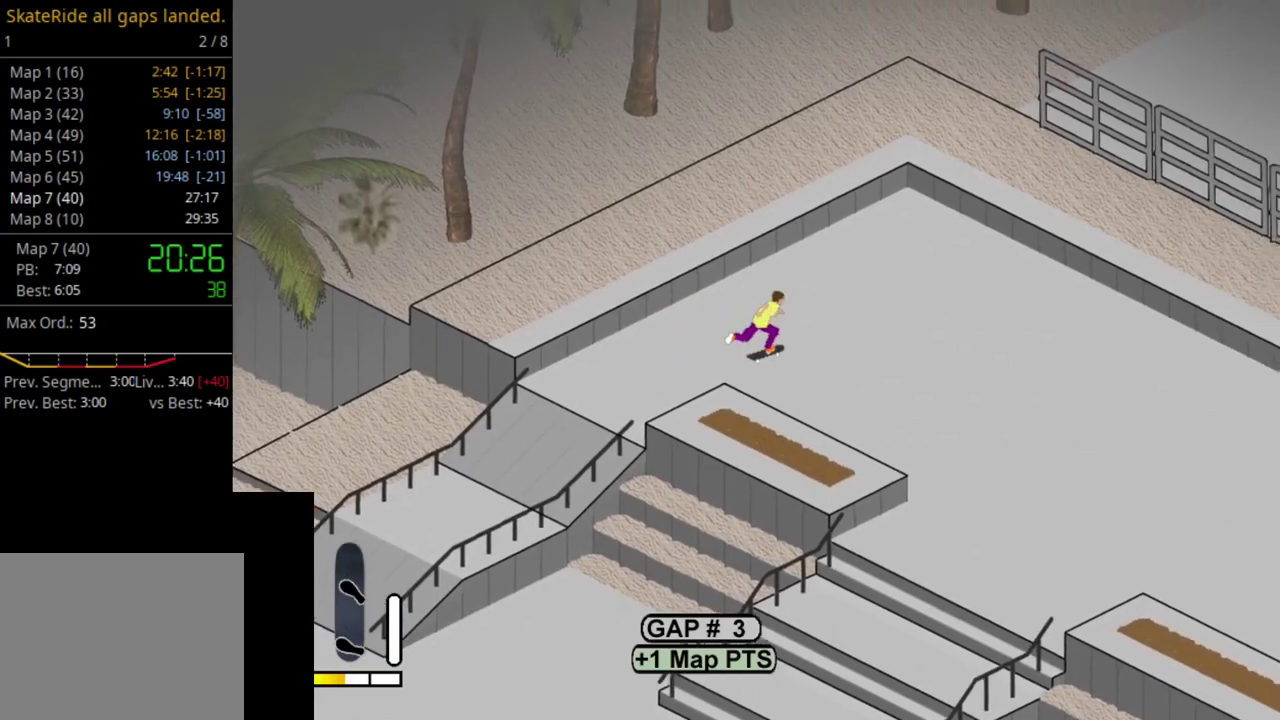
{"dt_ms": 700, "buttons": ["SQUARE", "DPAD_RIGHT"], "right_stick": "center", "events": [[17, "SQUARE", "up"], [100, "SQUARE", "down"], [200, "SQUARE", "up"], [250, "DPAD_RIGHT", "down"], [283, "SQUARE", "down"], [417, "DPAD_RIGHT", "up"], [417, "SQUARE", "up"], [467, "SQUARE", "down"], [583, "SQUARE", "up"], [617, "DPAD_RIGHT", "down"], [667, "SQUARE", "down"]]}
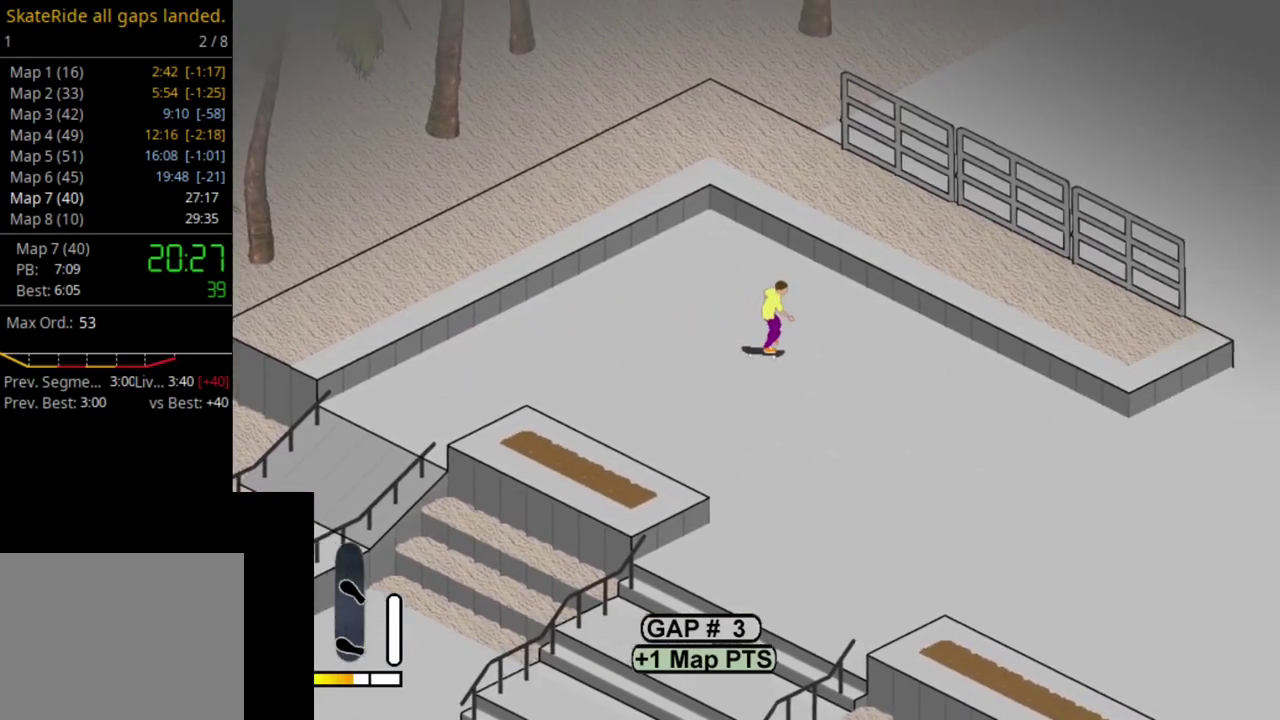
{"dt_ms": 500, "buttons": [], "right_stick": "center", "events": [[67, "SQUARE", "up"], [183, "SQUARE", "down"], [283, "DPAD_RIGHT", "up"], [283, "SQUARE", "up"], [367, "SQUARE", "down"], [483, "SQUARE", "up"]]}
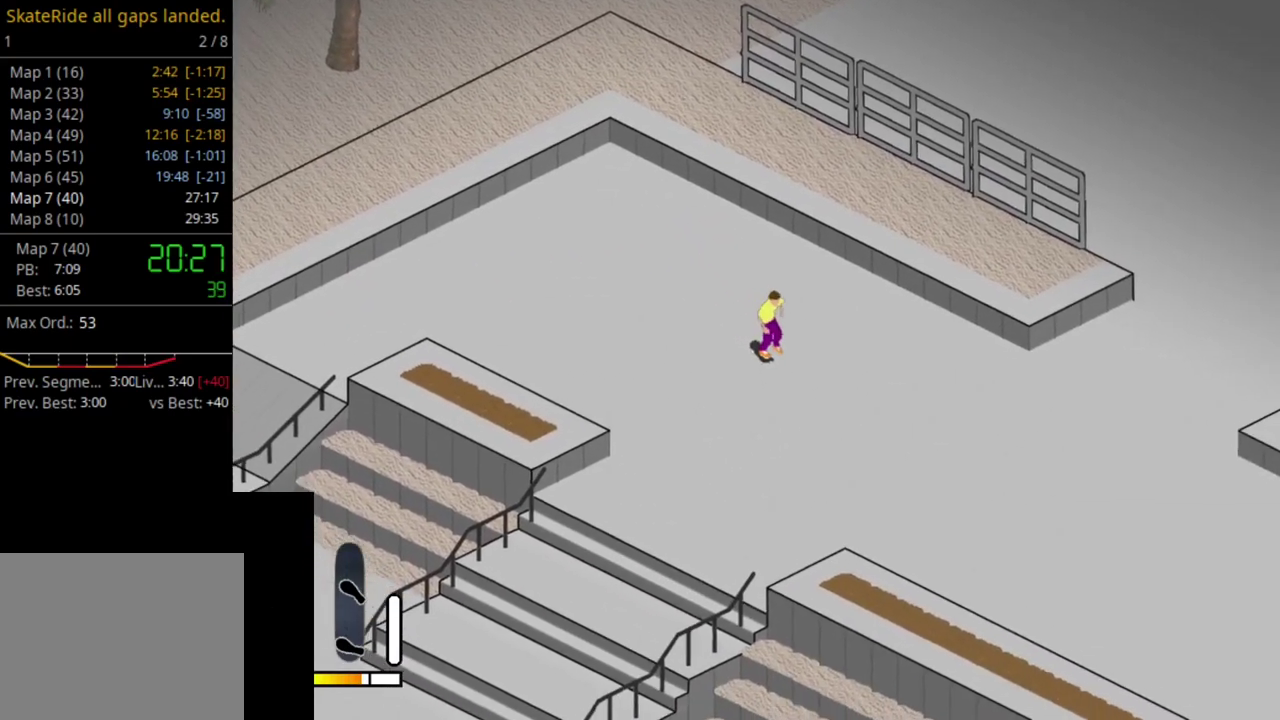
{"dt_ms": 500, "buttons": [], "right_stick": "center", "events": [[33, "DPAD_RIGHT", "down"], [50, "SQUARE", "down"], [167, "SQUARE", "up"], [400, "DPAD_RIGHT", "up"]]}
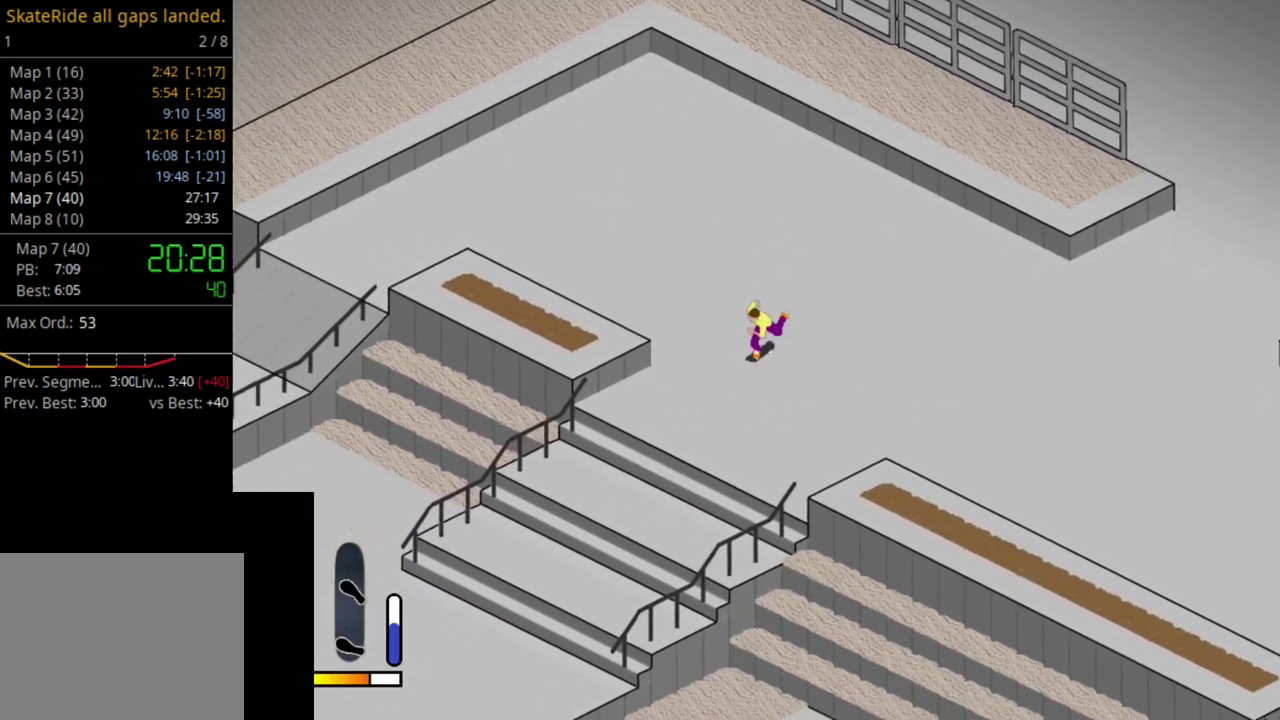
{"dt_ms": 400, "buttons": [], "right_stick": "center", "events": [[33, "CROSS", "down"], [400, "CROSS", "up"]]}
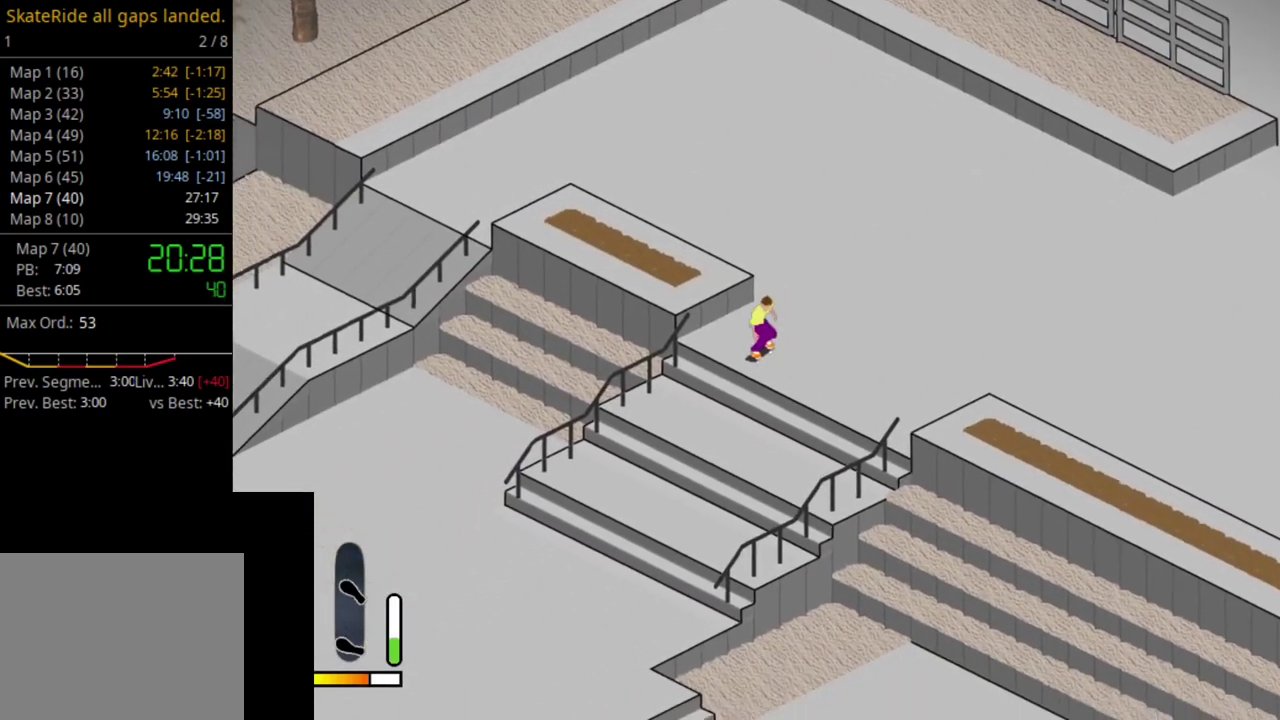
{"dt_ms": 600, "buttons": [], "right_stick": "center", "events": []}
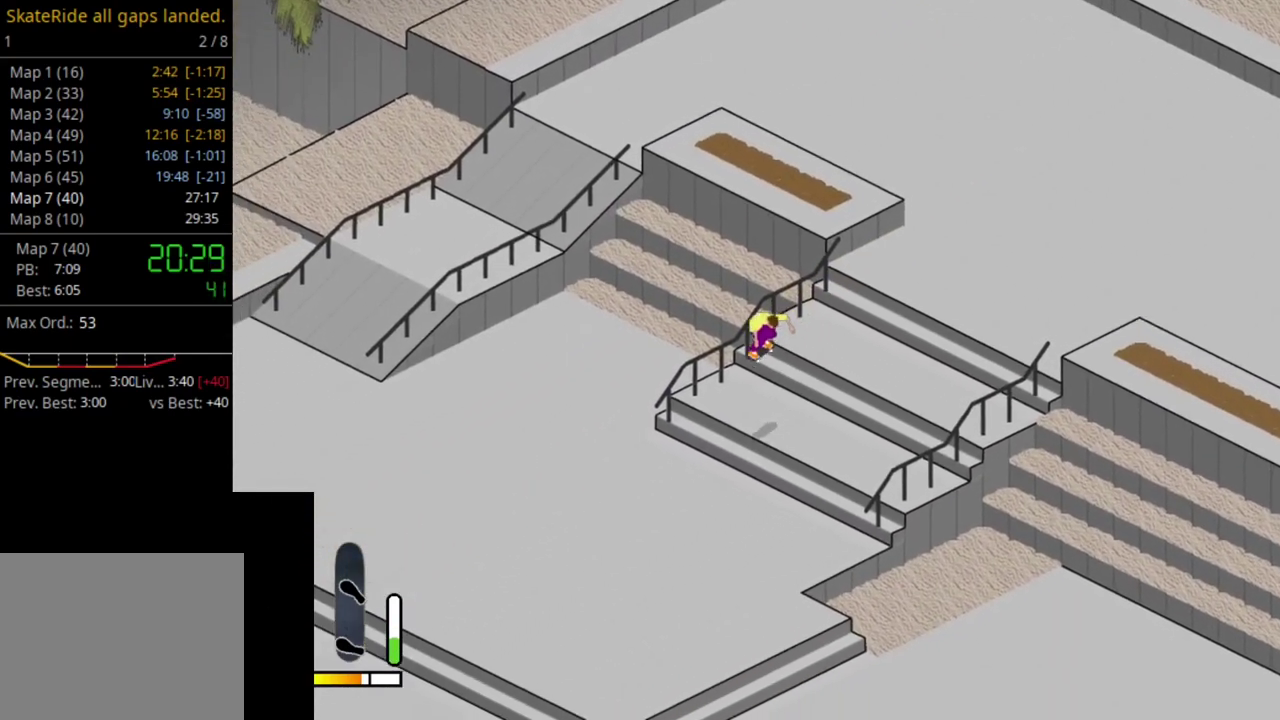
{"dt_ms": 500, "buttons": [], "right_stick": "center", "events": [[33, "CROSS", "down"], [467, "CROSS", "up"]]}
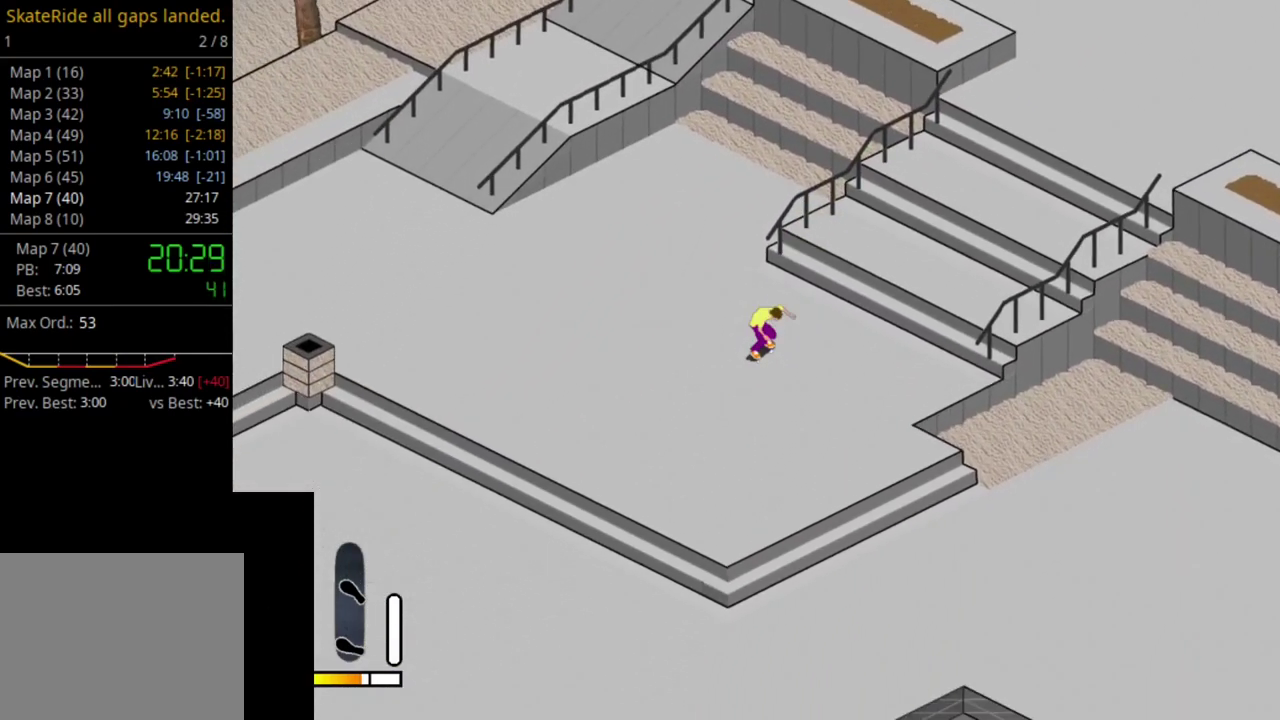
{"dt_ms": 600, "buttons": ["R1"], "right_stick": "center", "events": [[417, "SELECT", "down"], [500, "R1", "down"], [550, "SELECT", "up"]]}
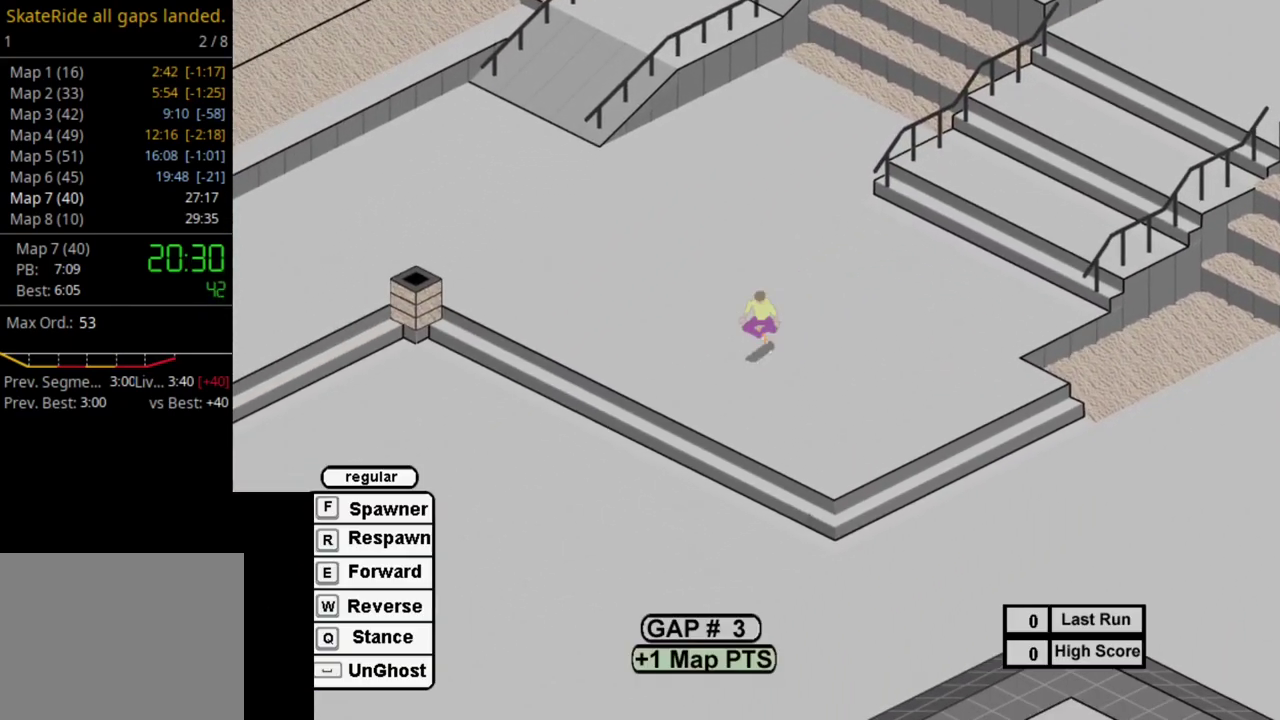
{"dt_ms": 400, "buttons": ["SQUARE"], "right_stick": "center", "events": [[17, "R1", "up"], [100, "SQUARE", "down"], [217, "SQUARE", "up"], [317, "SQUARE", "down"]]}
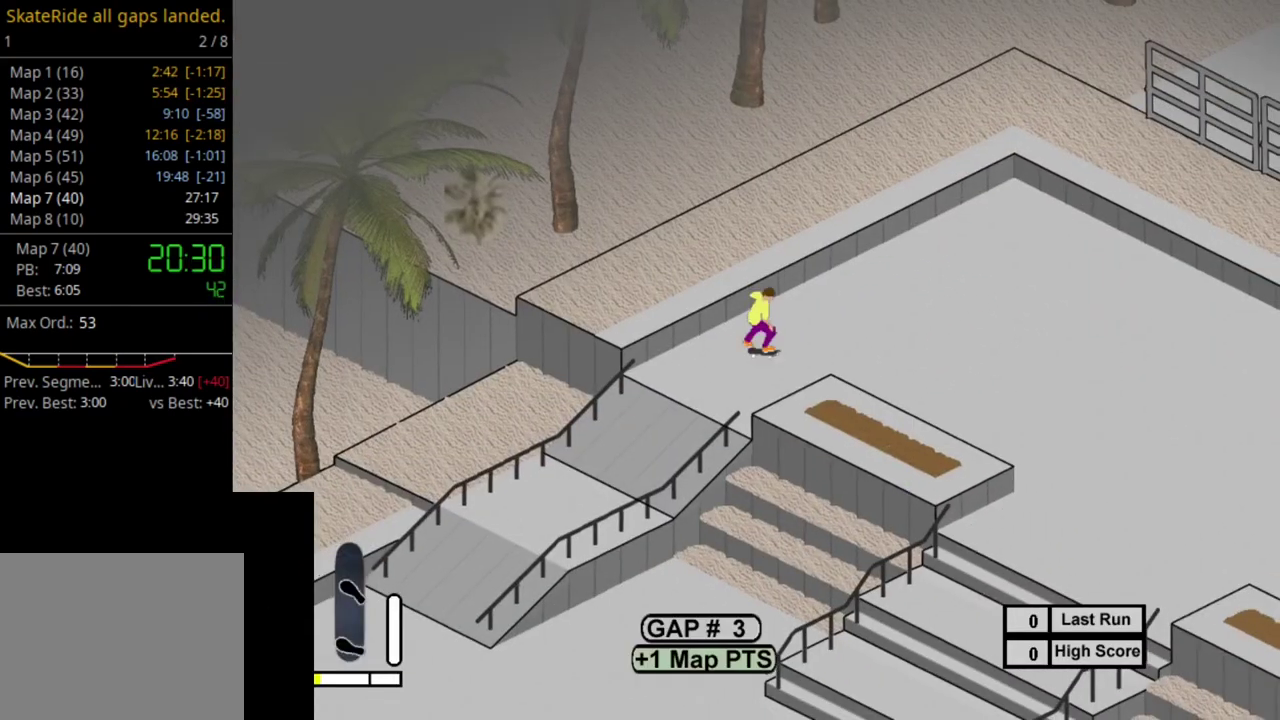
{"dt_ms": 500, "buttons": ["SQUARE"], "right_stick": "center", "events": [[17, "SQUARE", "up"], [100, "SQUARE", "down"], [167, "DPAD_LEFT", "down"], [217, "SQUARE", "up"], [283, "SQUARE", "down"], [417, "SQUARE", "up"], [433, "DPAD_LEFT", "up"], [500, "SQUARE", "down"]]}
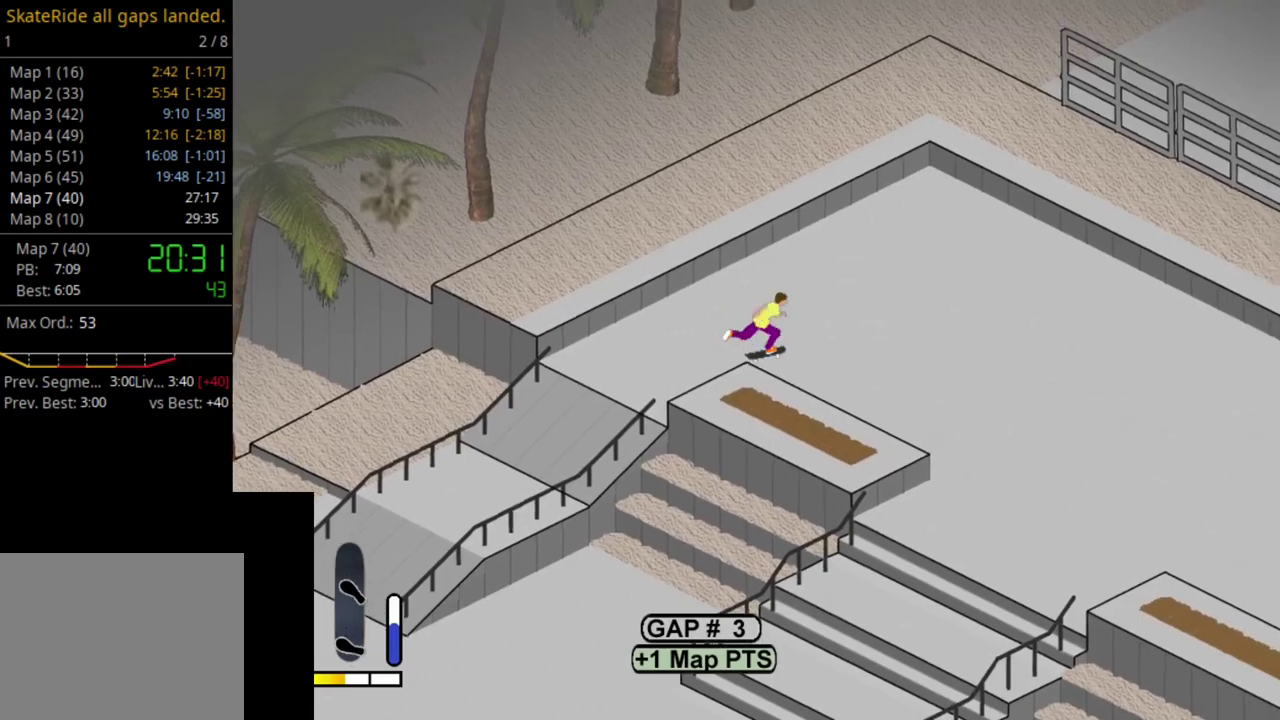
{"dt_ms": 700, "buttons": [], "right_stick": "center", "events": [[117, "SQUARE", "up"], [200, "SQUARE", "down"], [300, "SQUARE", "up"], [383, "SQUARE", "down"], [450, "DPAD_RIGHT", "down"], [483, "SQUARE", "up"], [567, "SQUARE", "down"], [667, "SQUARE", "up"], [700, "DPAD_RIGHT", "up"]]}
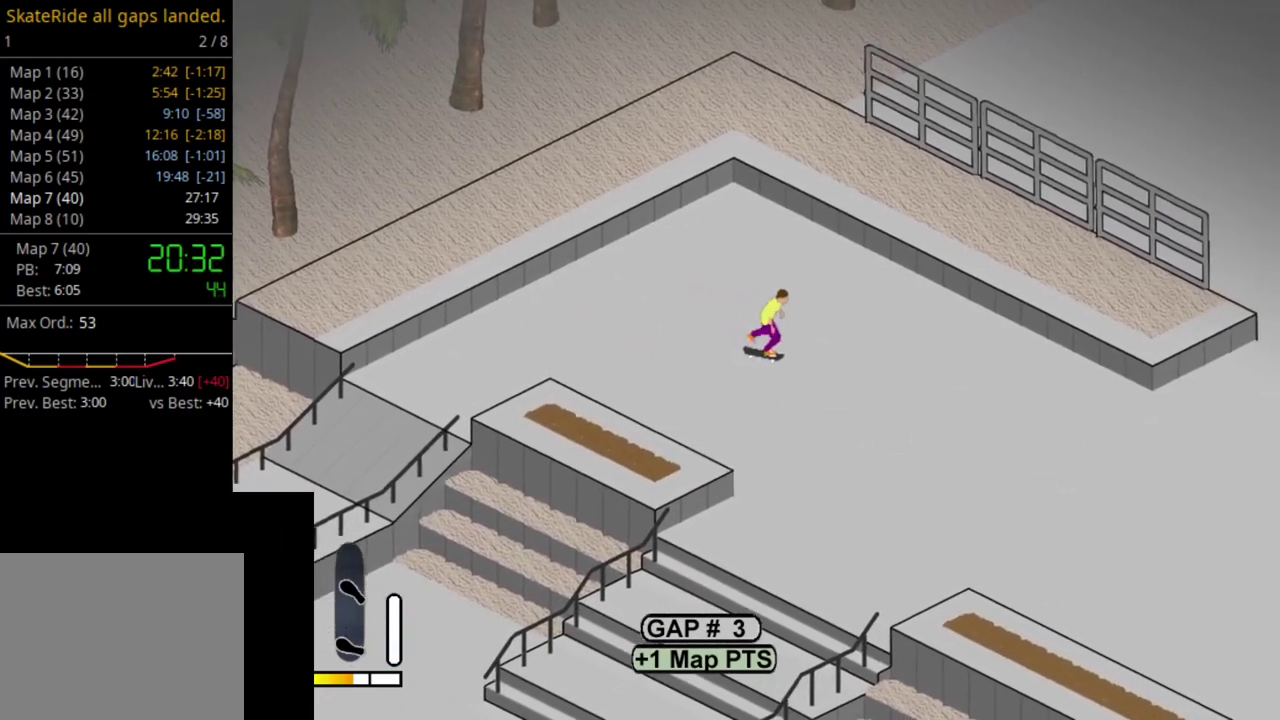
{"dt_ms": 400, "buttons": ["DPAD_RIGHT"], "right_stick": "center", "events": [[67, "SQUARE", "down"], [183, "SQUARE", "up"], [267, "SQUARE", "down"], [350, "DPAD_RIGHT", "down"], [367, "SQUARE", "up"]]}
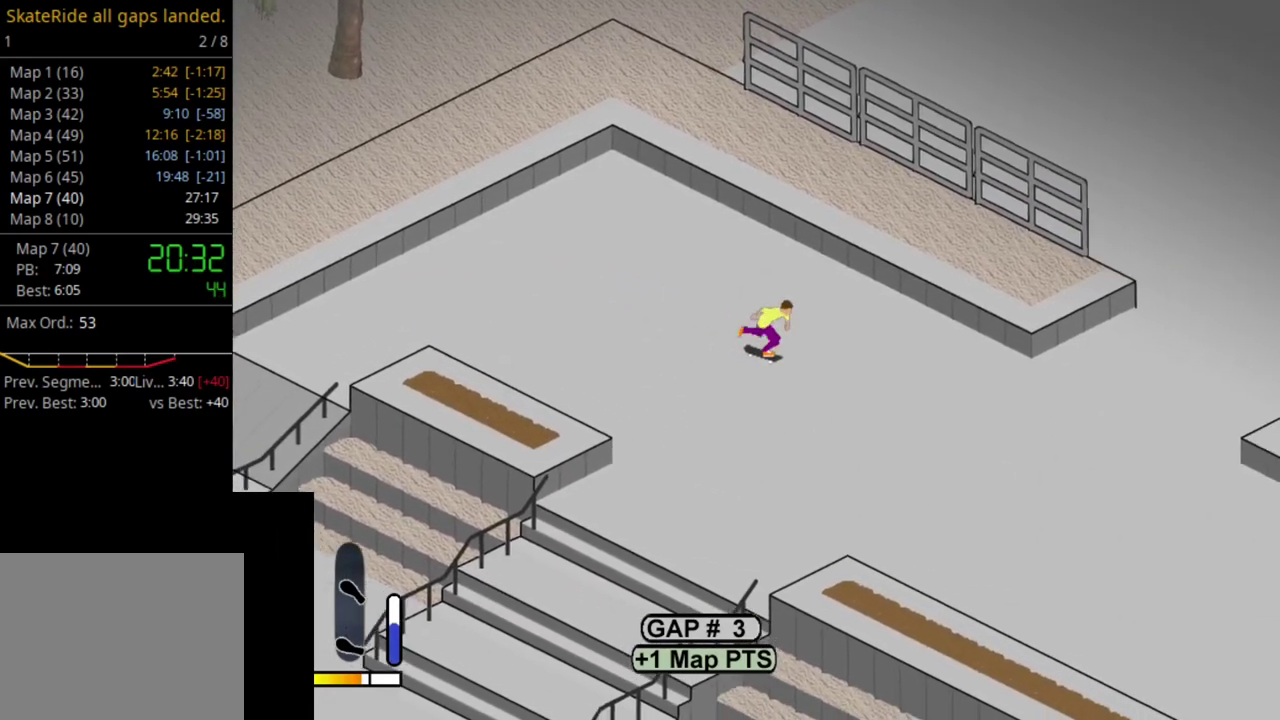
{"dt_ms": 400, "buttons": ["DPAD_RIGHT"], "right_stick": "center", "events": [[50, "SQUARE", "down"], [150, "DPAD_RIGHT", "up"], [150, "SQUARE", "up"], [267, "SQUARE", "down"], [317, "DPAD_RIGHT", "down"], [350, "SQUARE", "up"]]}
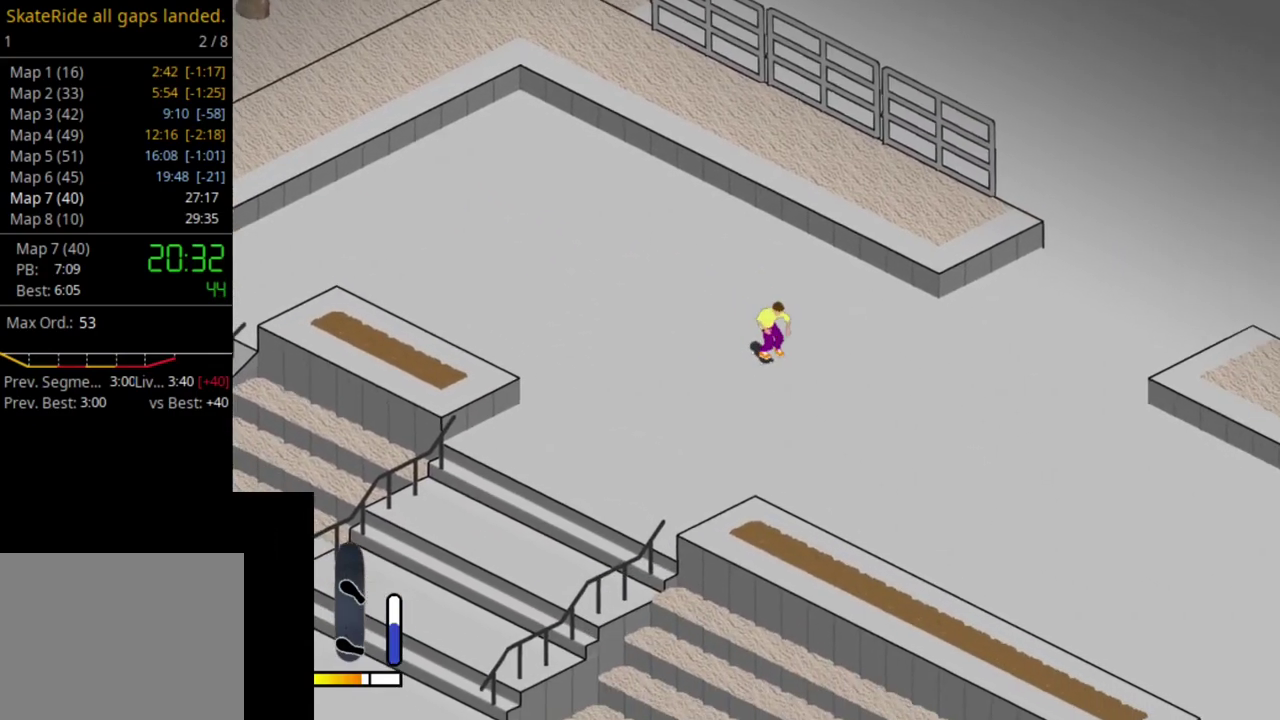
{"dt_ms": 500, "buttons": [], "right_stick": "center", "events": [[467, "DPAD_RIGHT", "up"]]}
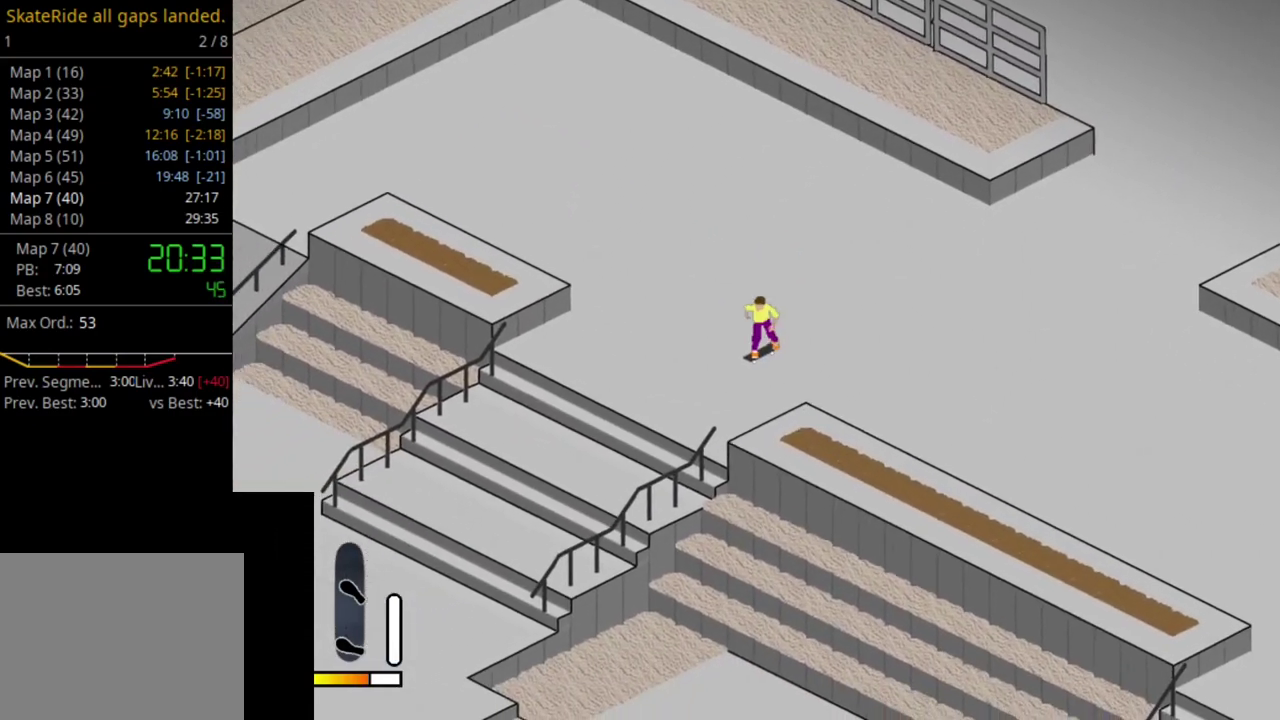
{"dt_ms": 500, "buttons": ["DPAD_LEFT"], "right_stick": "center", "events": [[17, "CROSS", "down"], [367, "DPAD_LEFT", "down"], [400, "CROSS", "up"]]}
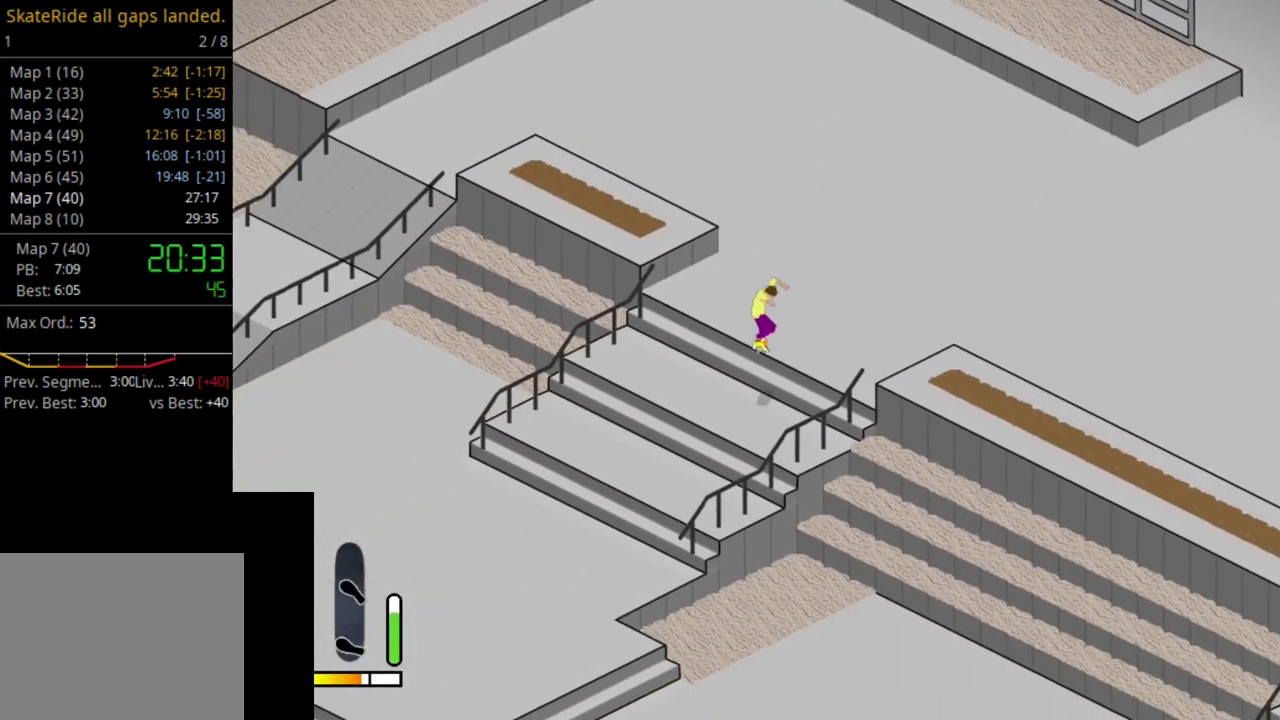
{"dt_ms": 500, "buttons": [], "right_stick": "center", "events": [[367, "DPAD_LEFT", "up"]]}
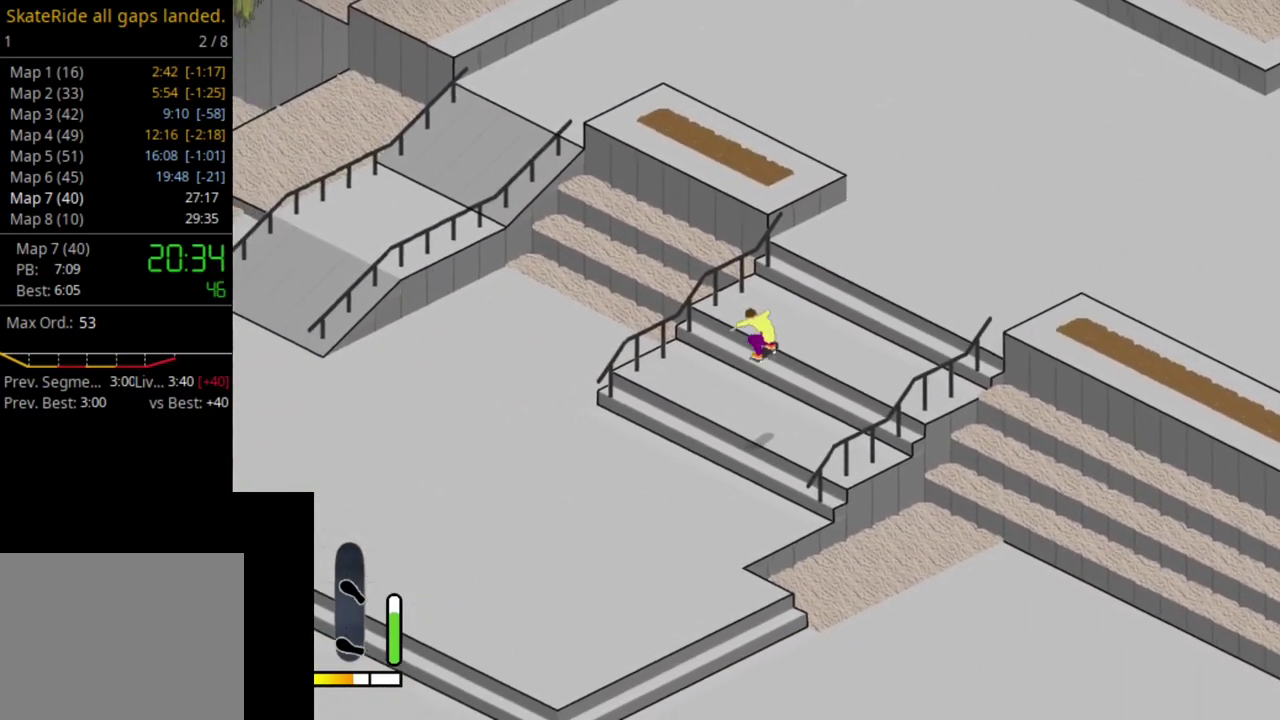
{"dt_ms": 600, "buttons": [], "right_stick": "center", "events": [[100, "CROSS", "down"], [567, "CROSS", "up"]]}
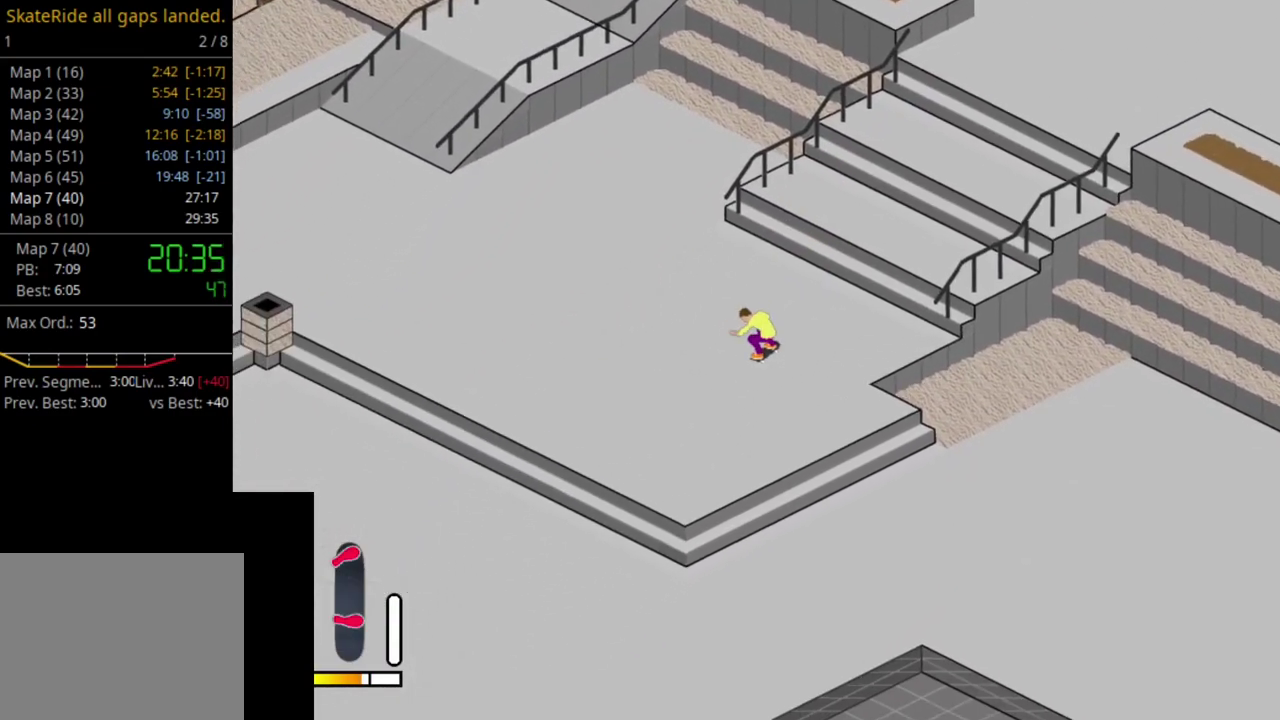
{"dt_ms": 400, "buttons": ["SELECT"], "right_stick": "center", "events": [[400, "SELECT", "down"]]}
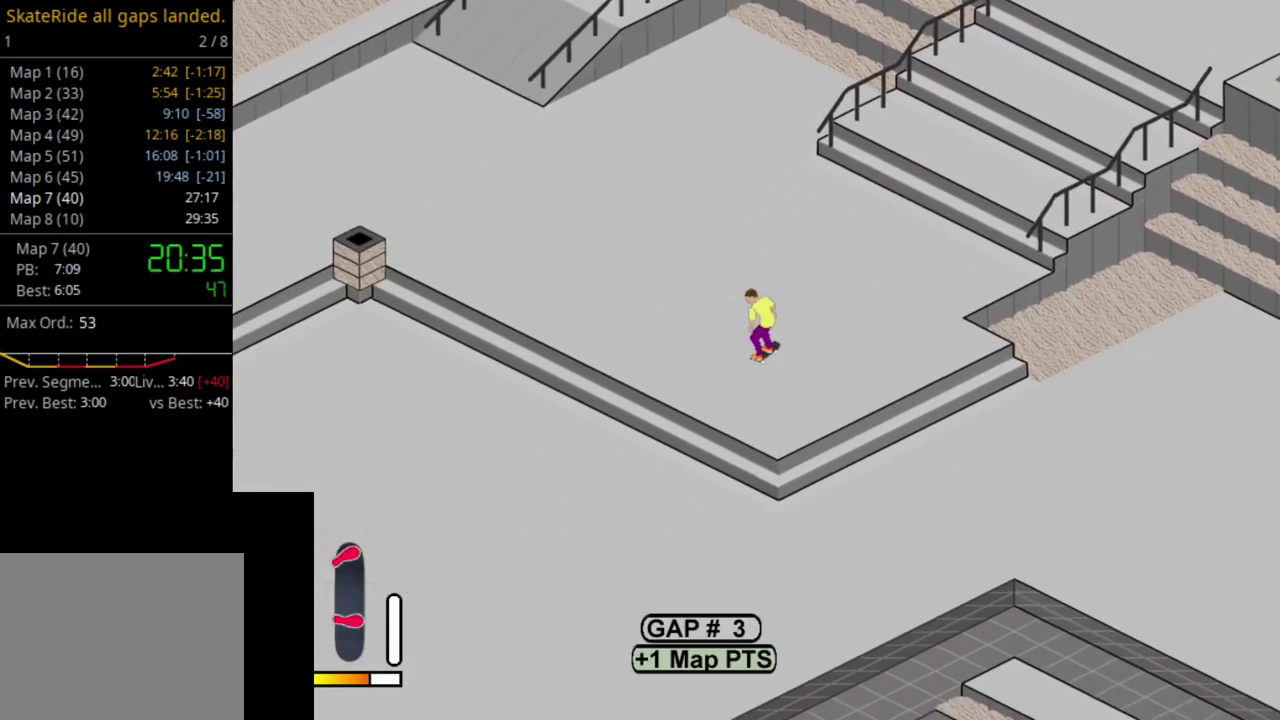
{"dt_ms": 600, "buttons": ["SQUARE"], "right_stick": "center", "events": [[133, "SELECT", "up"], [167, "R1", "down"], [267, "R1", "up"], [317, "SQUARE", "down"], [400, "SQUARE", "up"], [517, "SQUARE", "down"]]}
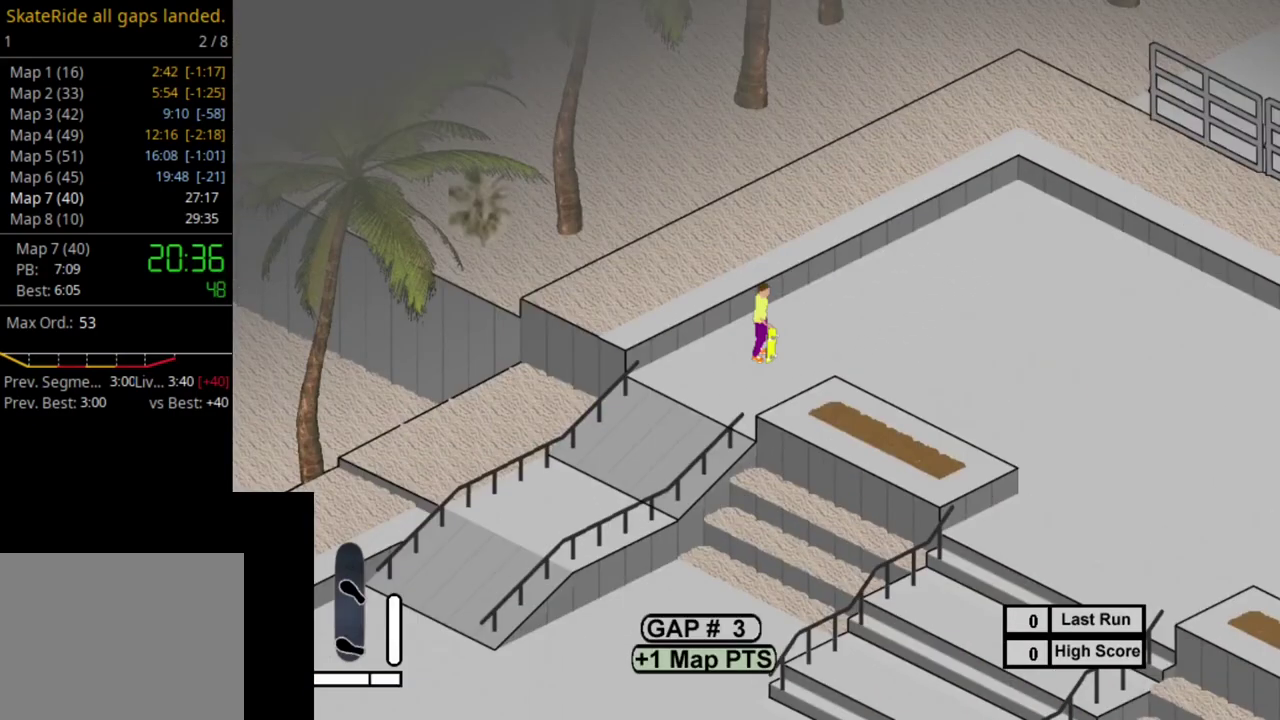
{"dt_ms": 500, "buttons": [], "right_stick": "center", "events": [[17, "SQUARE", "up"], [133, "SQUARE", "down"], [200, "DPAD_LEFT", "down"], [217, "SQUARE", "up"], [333, "SQUARE", "down"], [350, "DPAD_LEFT", "up"], [467, "SQUARE", "up"]]}
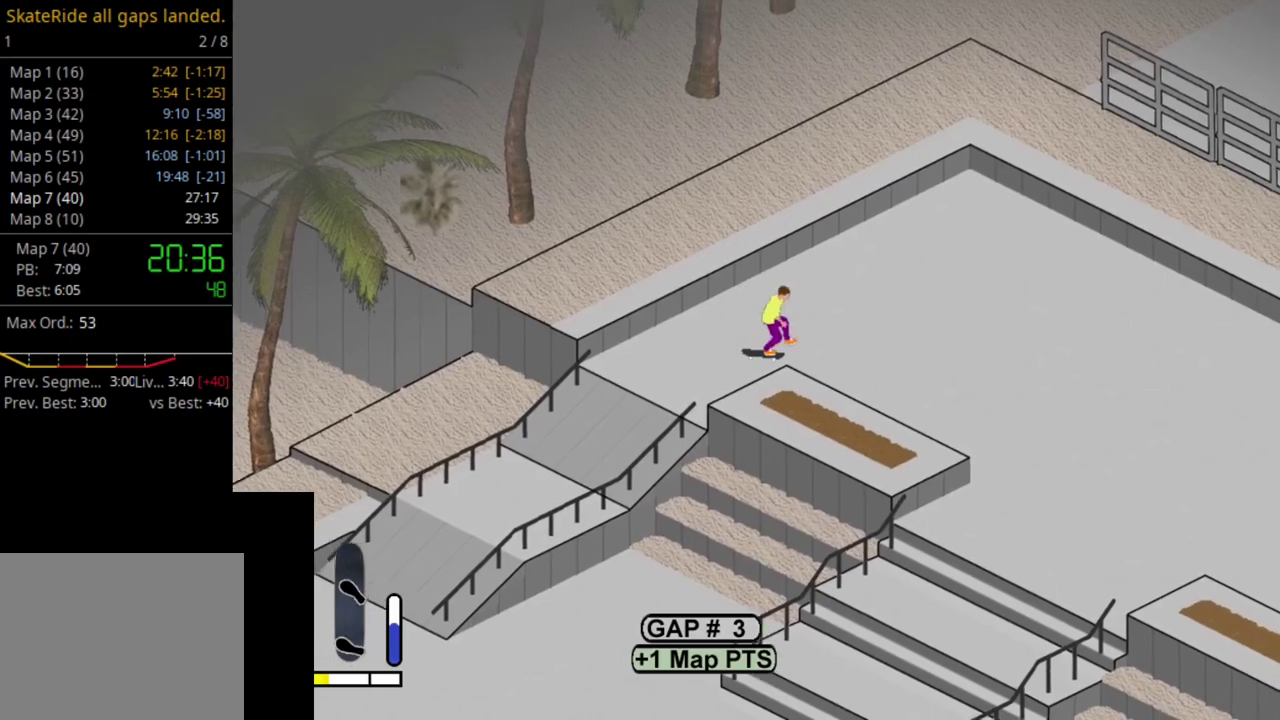
{"dt_ms": 400, "buttons": [], "right_stick": "center", "events": [[17, "SQUARE", "down"], [117, "SQUARE", "up"], [217, "SQUARE", "down"], [300, "SQUARE", "up"]]}
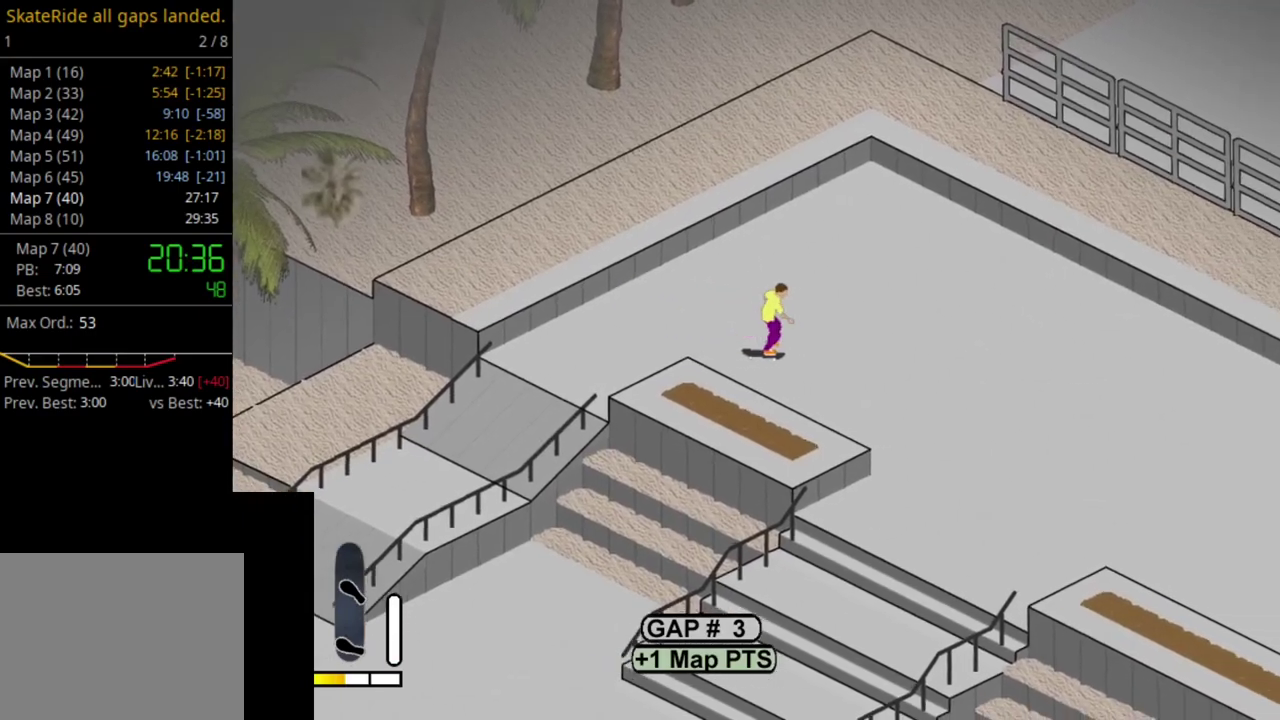
{"dt_ms": 400, "buttons": ["SQUARE"], "right_stick": "center", "events": [[17, "SQUARE", "down"], [100, "SQUARE", "up"], [200, "SQUARE", "down"], [267, "SQUARE", "up"], [367, "SQUARE", "down"]]}
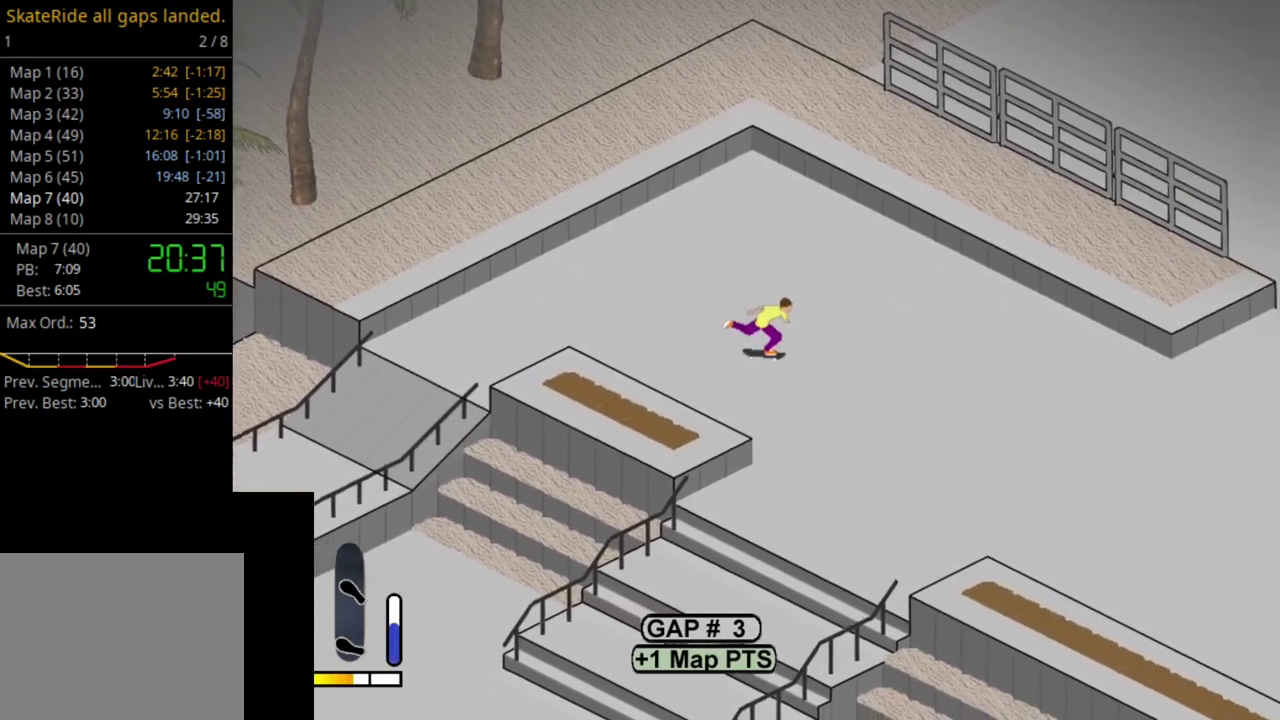
{"dt_ms": 500, "buttons": ["DPAD_RIGHT"], "right_stick": "center", "events": [[67, "SQUARE", "up"], [167, "SQUARE", "down"], [267, "SQUARE", "up"], [367, "SQUARE", "down"], [450, "SQUARE", "up"], [467, "DPAD_RIGHT", "down"]]}
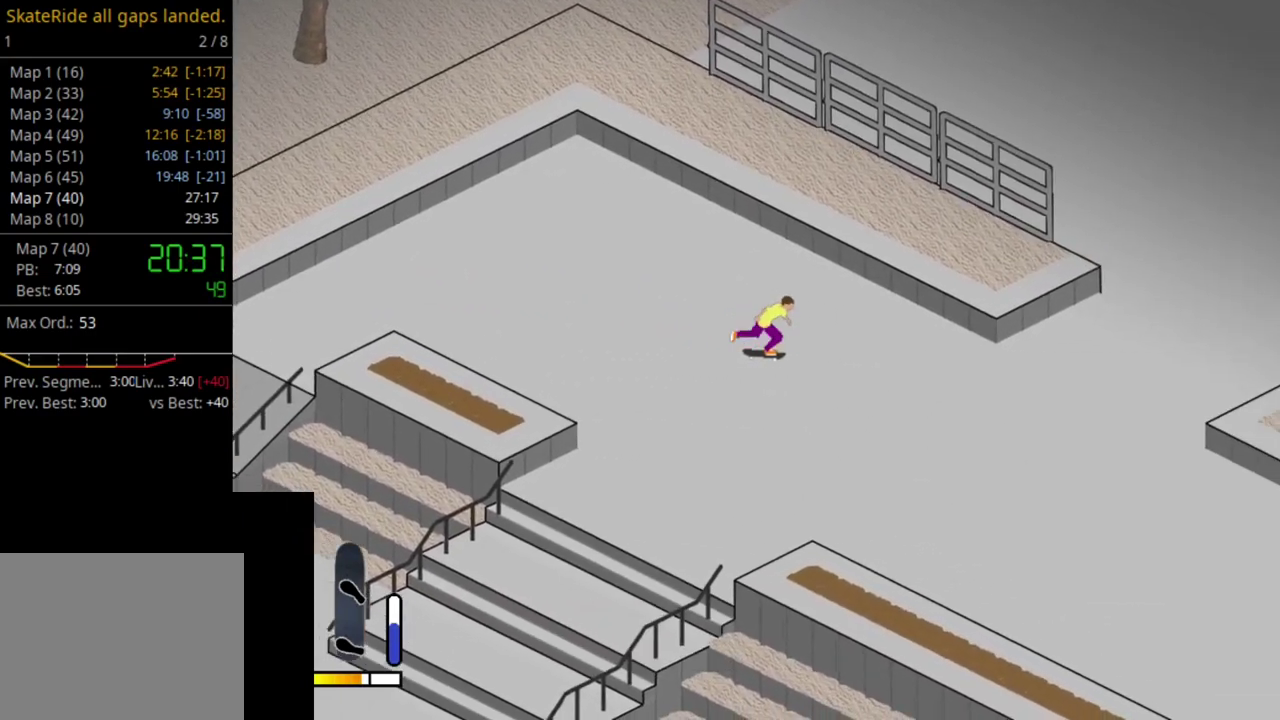
{"dt_ms": 400, "buttons": [], "right_stick": "center", "events": [[50, "SQUARE", "down"], [117, "DPAD_RIGHT", "up"], [167, "SQUARE", "up"], [267, "SQUARE", "down"], [350, "SQUARE", "up"]]}
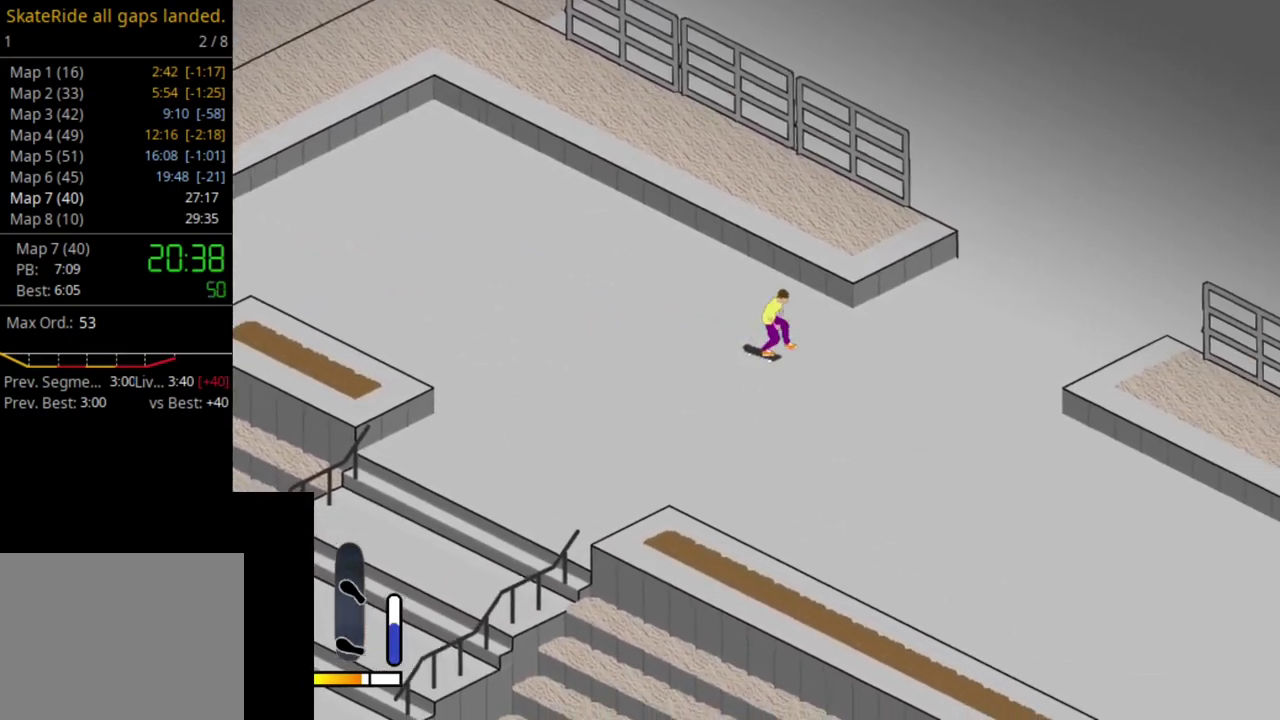
{"dt_ms": 700, "buttons": ["CROSS"], "right_stick": "center", "events": [[33, "SQUARE", "down"], [167, "SQUARE", "up"], [183, "DPAD_RIGHT", "down"], [550, "DPAD_RIGHT", "up"], [600, "CROSS", "down"]]}